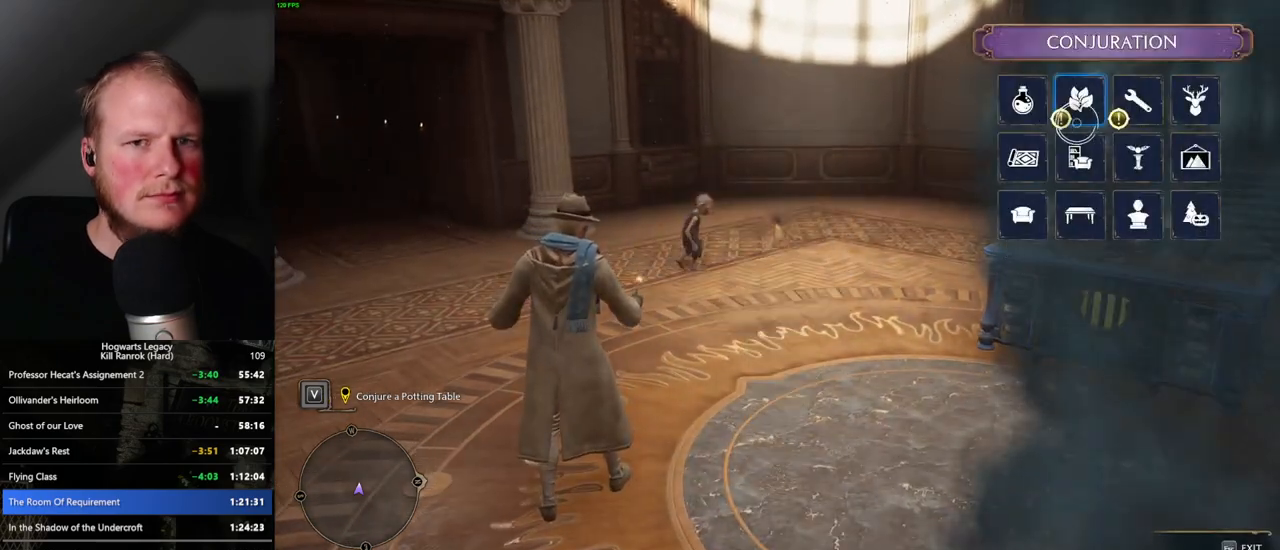
Gameplay with keyboard and mouse; each line is a JSON object with the keys and mouse buttons held at the frame after it. "events" lists presses ("down") and releases ("up") of ".", "/", "0", "1", "2", "3", "4", "5", "6", "7", "8", "9", "a", "alt_l", "alt_r", "b", "backslash", "backspace", "c", "caps_lock", "comma", "ctrl_l", "ctrl_r", "d", "e", "equals", "escape", "f", "f1", "f10", "f11", "f12", "f2", "f3", "f4", "f5", "f6", "f7", "f8", "f9", "g", "h", "i", "j", "k", "l", "lbracket", "m", "minus", "n", "o", "p", "q", "quote", "r", "rbracket", "return", "s", "semicolon", "shift_l", "shift_r", "space", "super", "t", "tab", "tilde", "u", "v", "w", "x", "y", "z", "mouse_left", "mouse_wheel", "mouse_right", "mouse_mb4" and "mouse_mb5" between this image and that frame as [ms after this image, input, new state], when the widget could be followed in between. "mouse_left", "mouse_wheel", "mouse_right", "mouse_mb4", "mouse_mb5" = the "left", "wheel", "right", "mb4", "mb5" buttons of the "mouse" list. No other keys are recorded. "wheel" means that the mouse wheel is clicked or scrolled. Mouse movement is not recorded.
{"keys": [], "mouse": [], "events": [[100, "mouse_left", "down"], [200, "mouse_left", "up"]]}
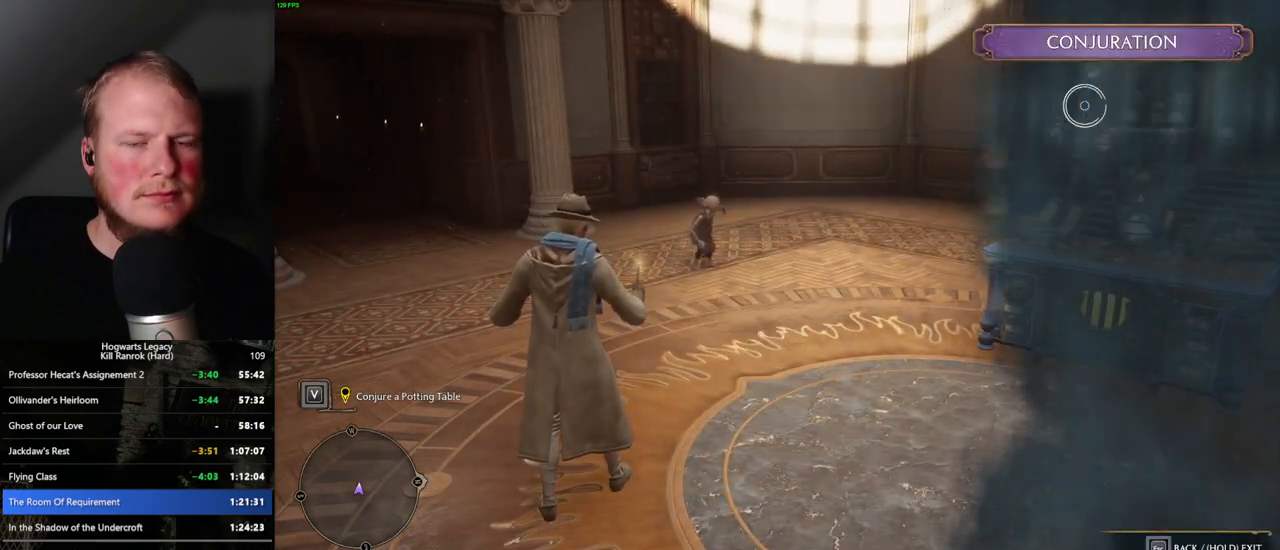
{"keys": [], "mouse": [], "events": [[317, "mouse_left", "down"], [417, "mouse_left", "up"]]}
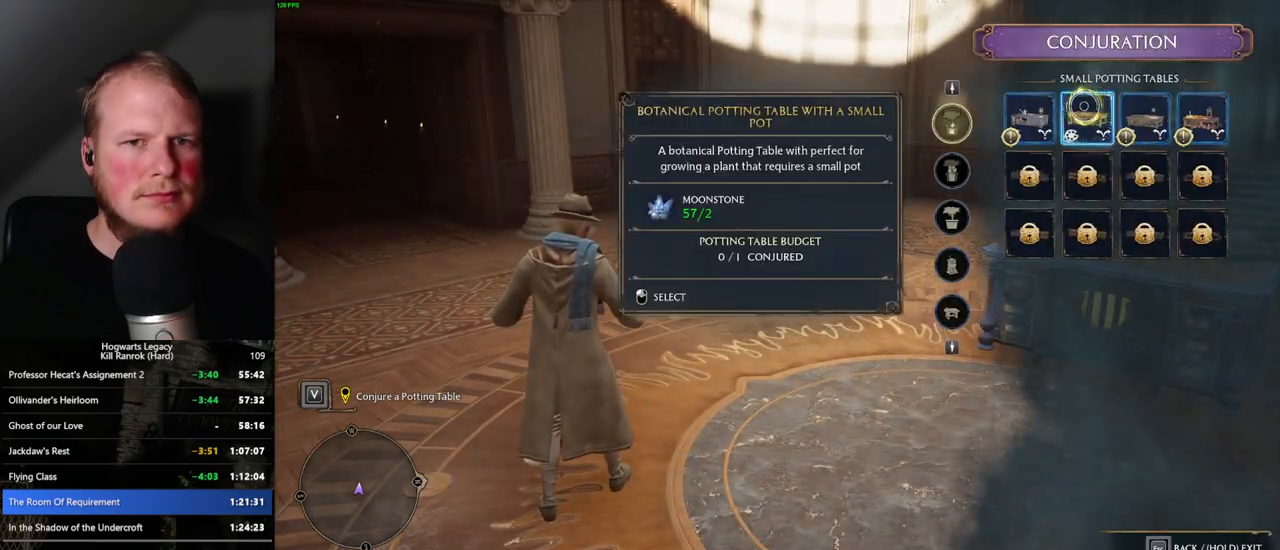
{"keys": [], "mouse": [], "events": []}
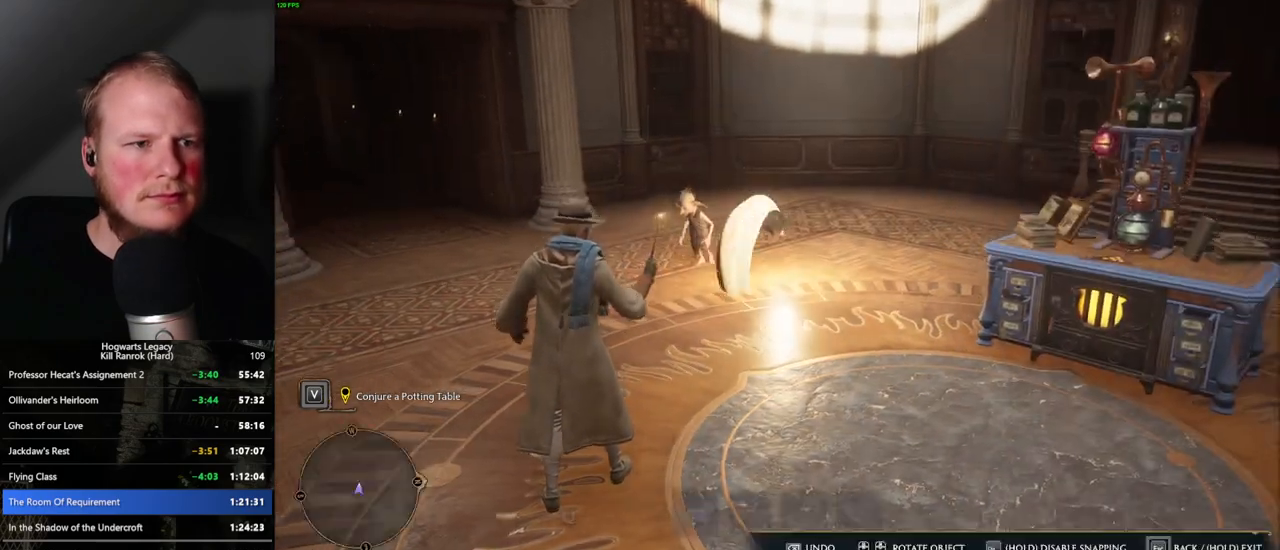
{"keys": [], "mouse": [], "events": []}
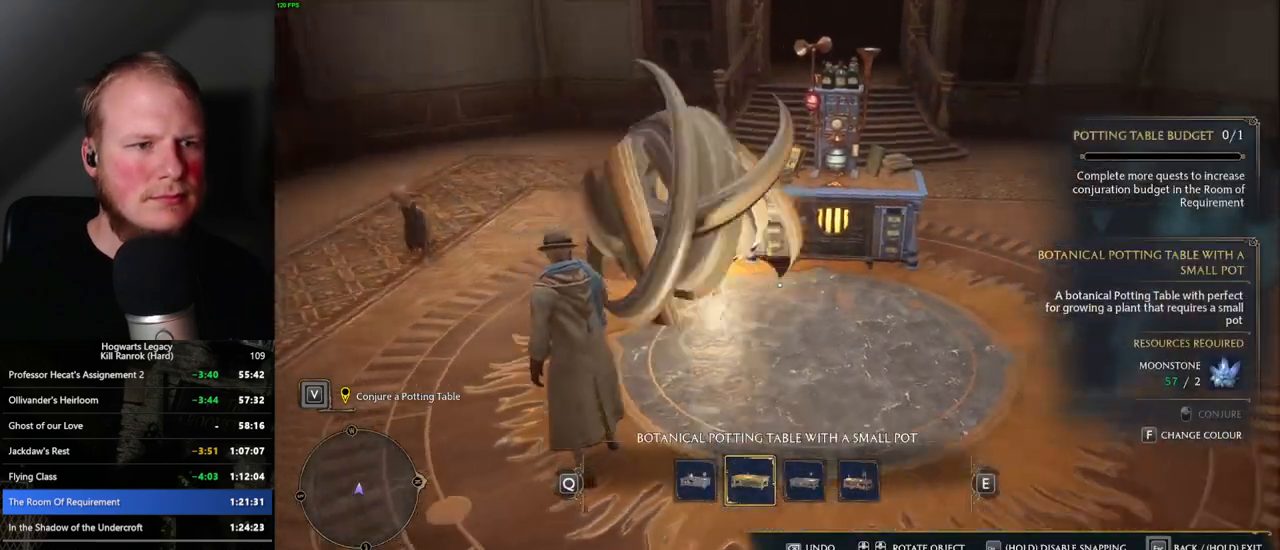
{"keys": [], "mouse": ["left"], "events": [[450, "mouse_left", "down"]]}
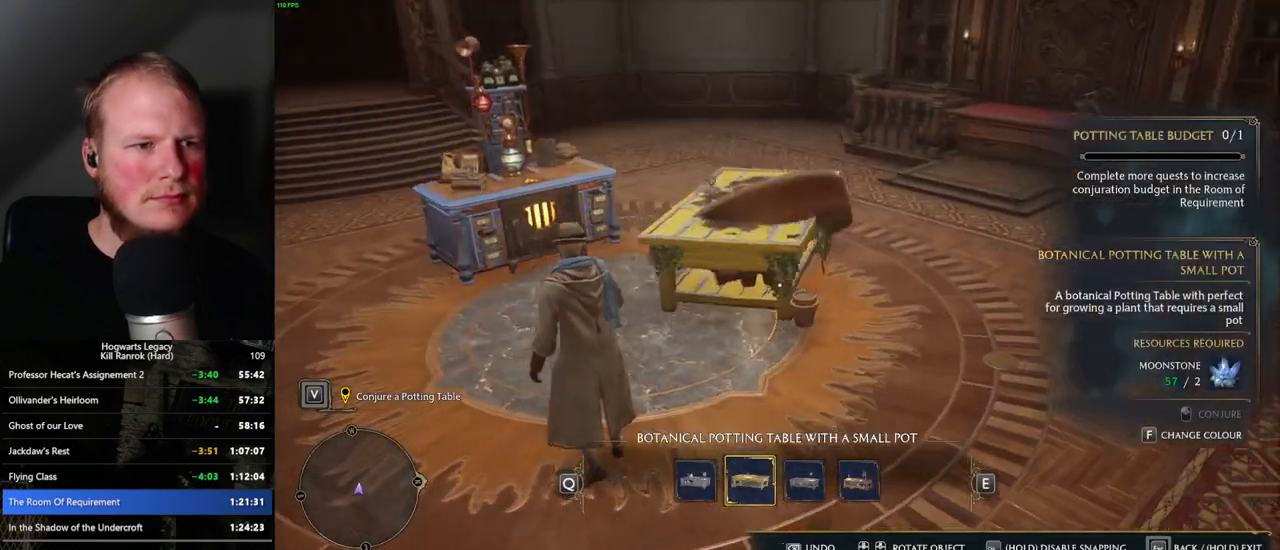
{"keys": [], "mouse": [], "events": [[67, "mouse_left", "up"], [234, "mouse_left", "down"], [284, "mouse_left", "up"]]}
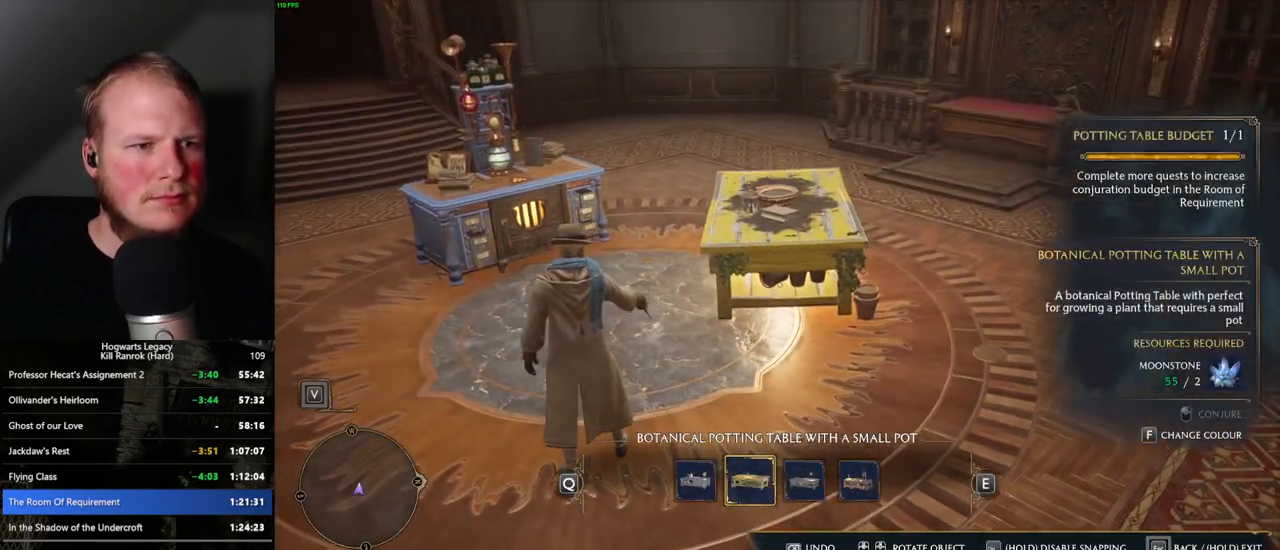
{"keys": [], "mouse": [], "events": [[67, "escape", "down"], [184, "escape", "up"]]}
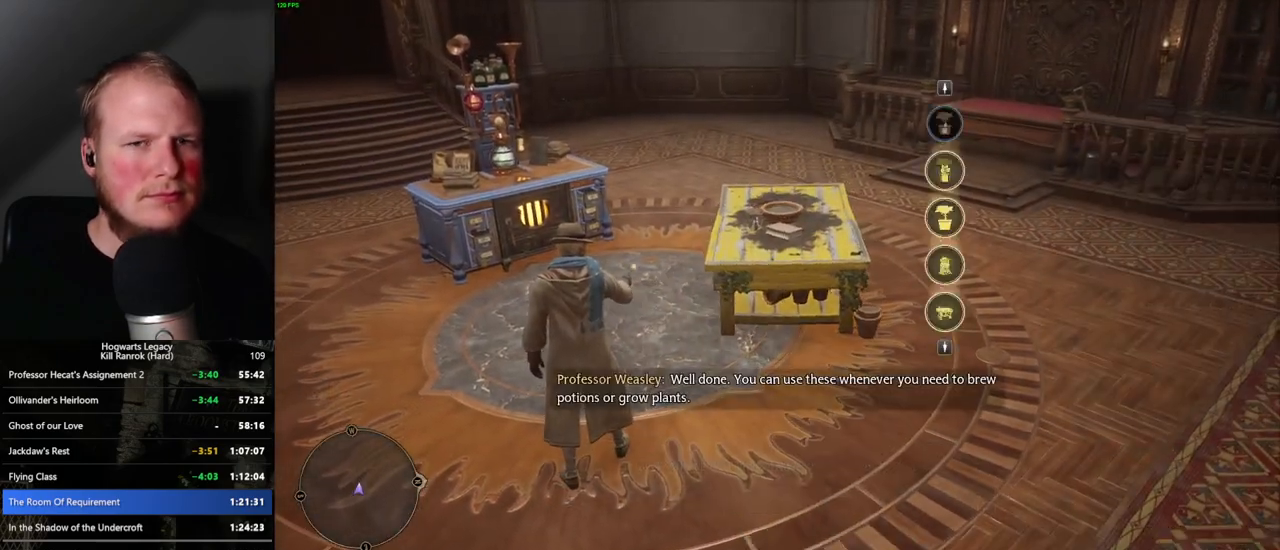
{"keys": [], "mouse": [], "events": [[100, "escape", "down"], [167, "escape", "up"]]}
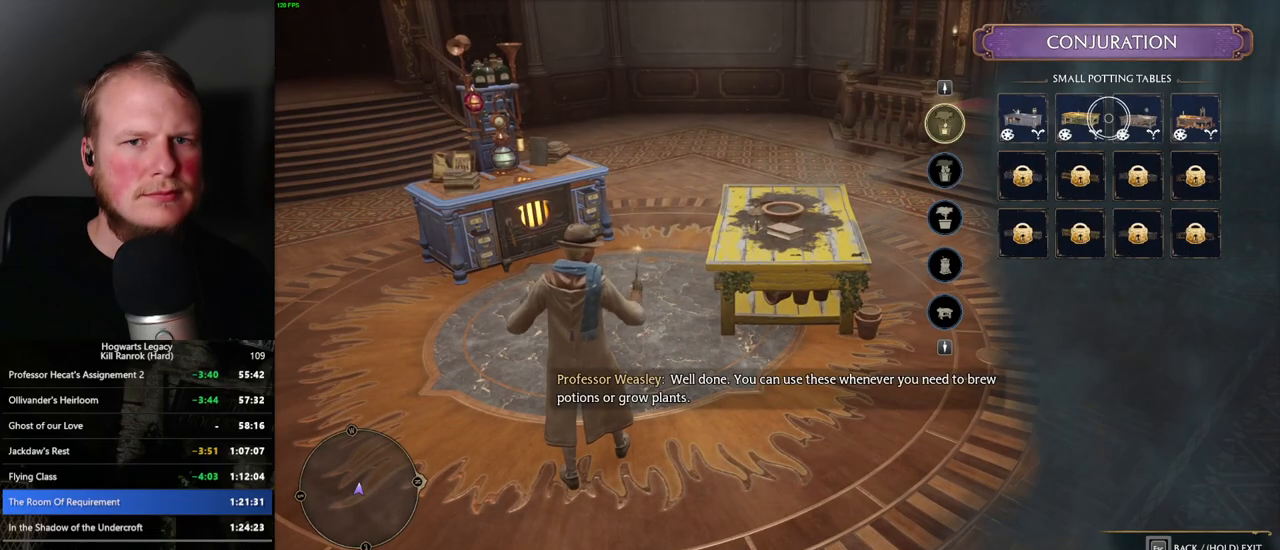
{"keys": [], "mouse": [], "events": [[100, "escape", "down"], [167, "escape", "up"]]}
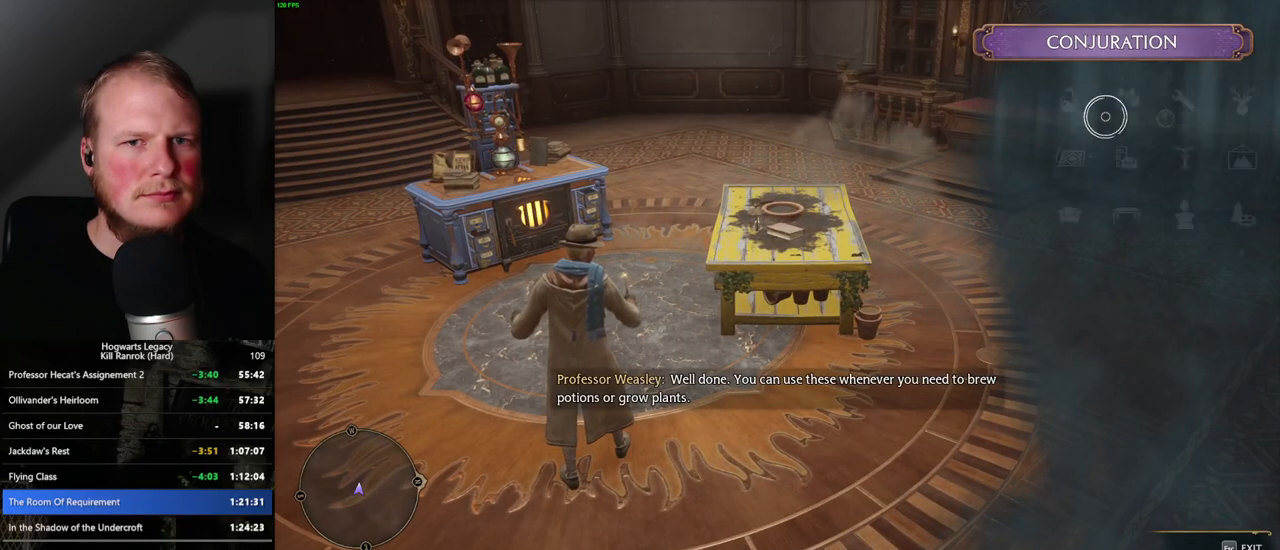
{"keys": [], "mouse": [], "events": [[217, "escape", "down"], [284, "escape", "up"]]}
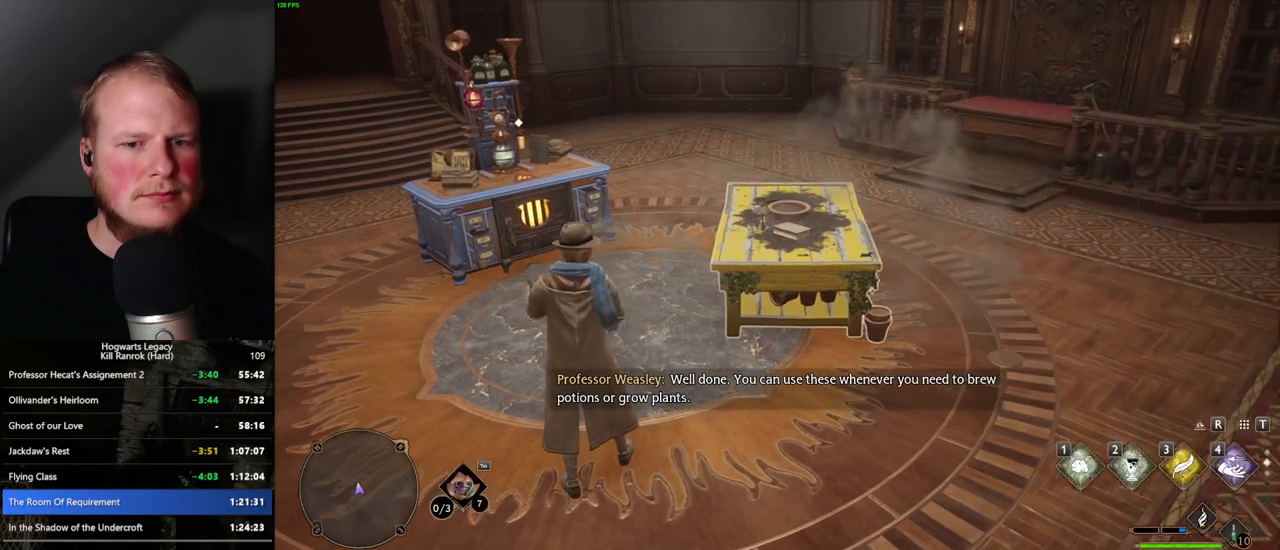
{"keys": [], "mouse": [], "events": []}
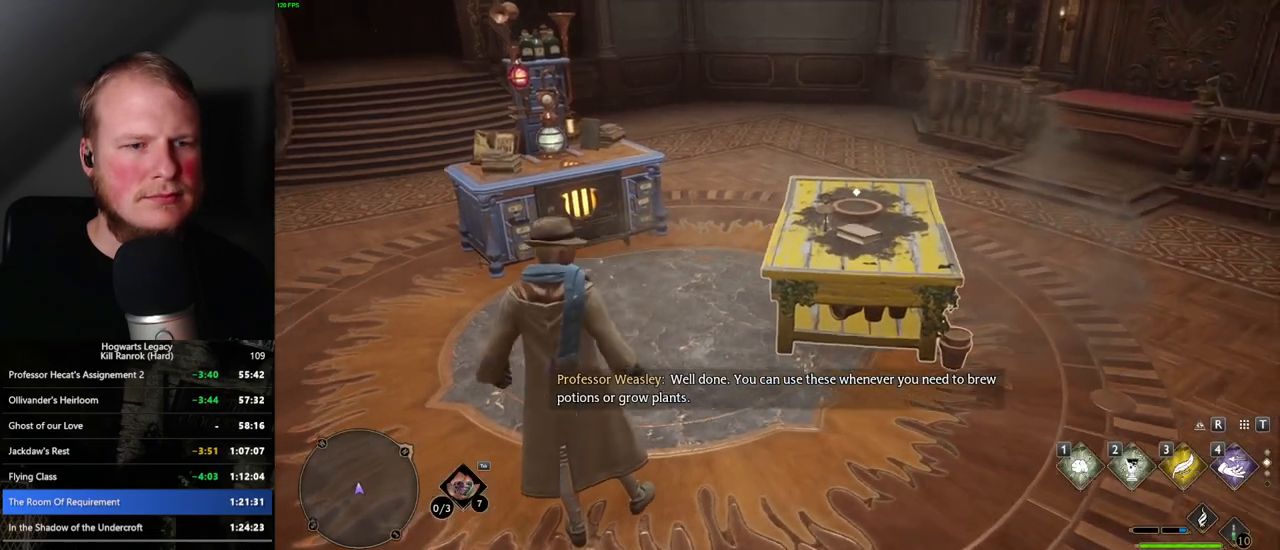
{"keys": [], "mouse": [], "events": [[17, "1", "down"], [100, "1", "up"]]}
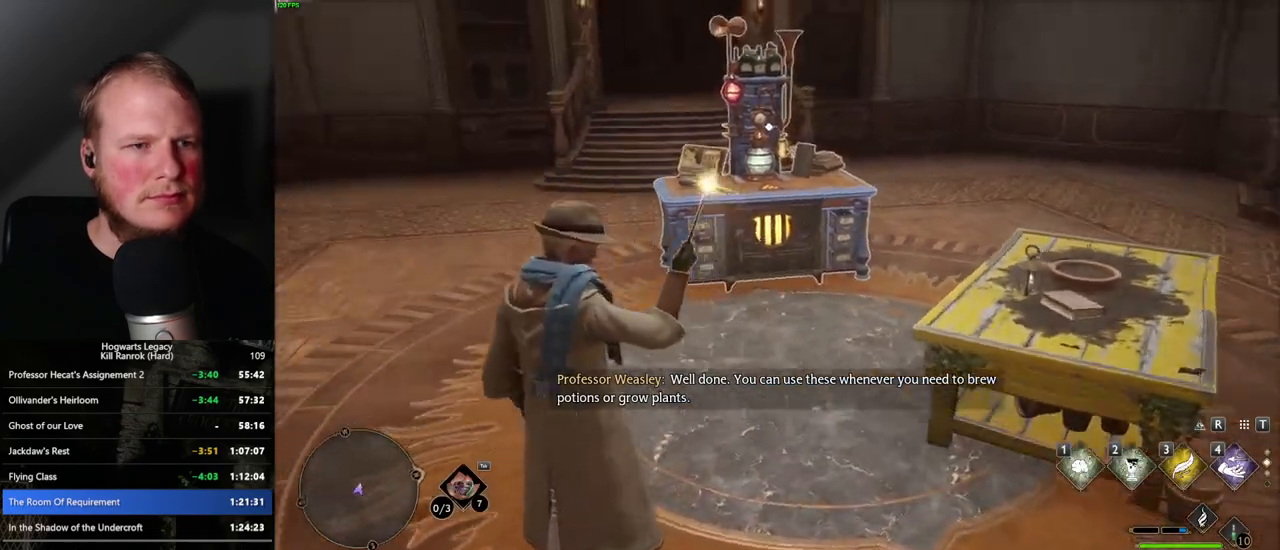
{"keys": [], "mouse": [], "events": [[217, "1", "down"], [300, "1", "up"]]}
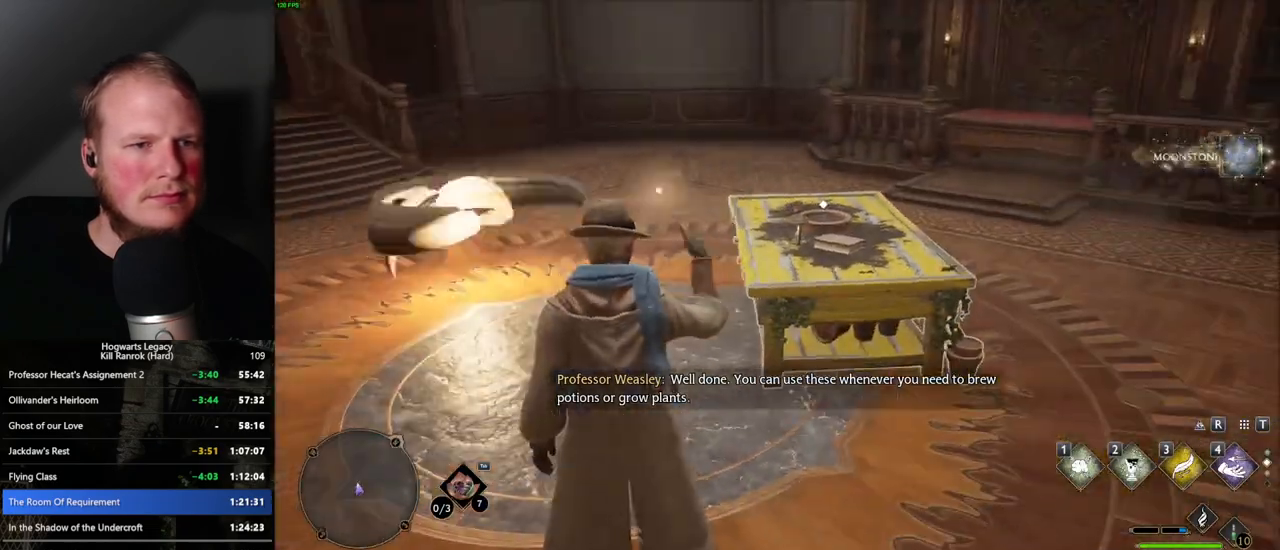
{"keys": ["space", "w"], "mouse": [], "events": [[384, "w", "down"], [500, "space", "down"]]}
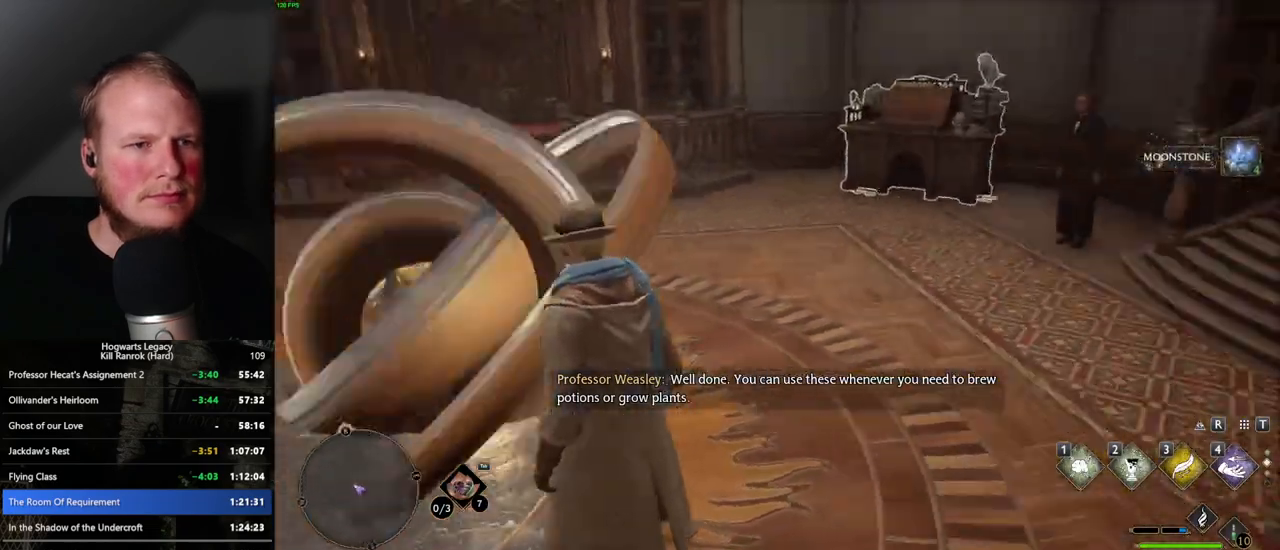
{"keys": ["w"], "mouse": [], "events": [[84, "space", "up"]]}
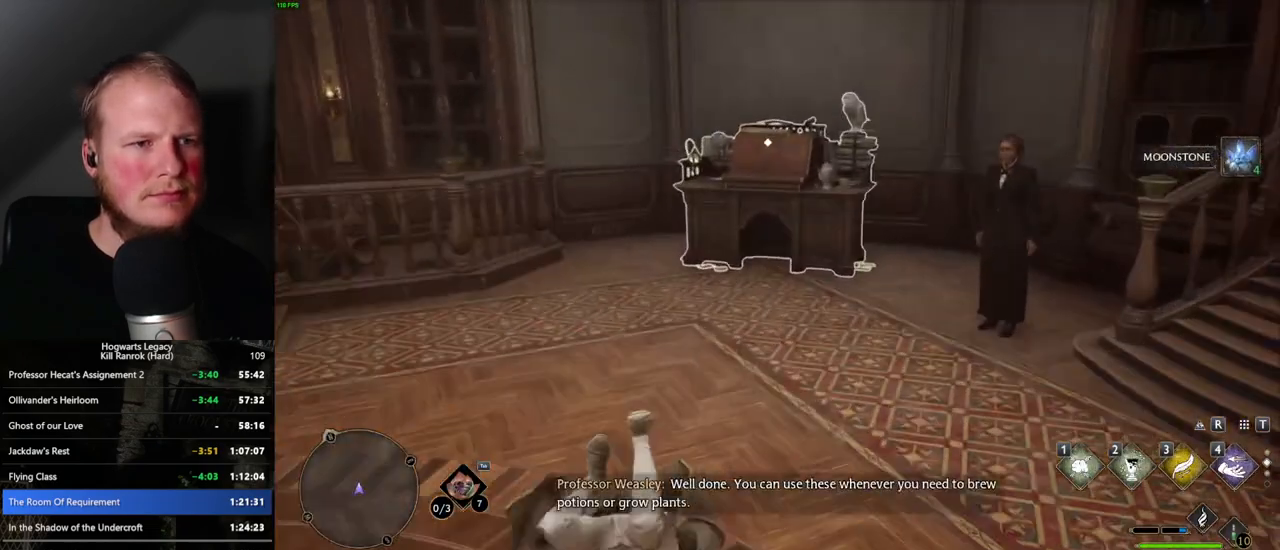
{"keys": [], "mouse": [], "events": [[84, "1", "down"], [150, "1", "up"], [284, "w", "up"]]}
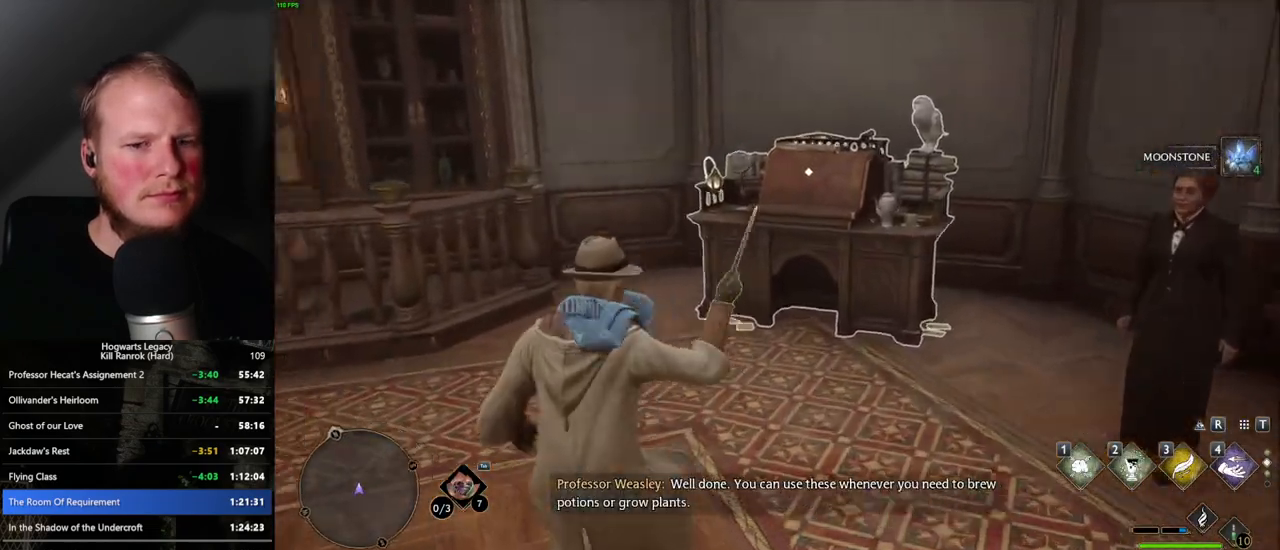
{"keys": [], "mouse": [], "events": [[117, "w", "down"], [334, "w", "up"]]}
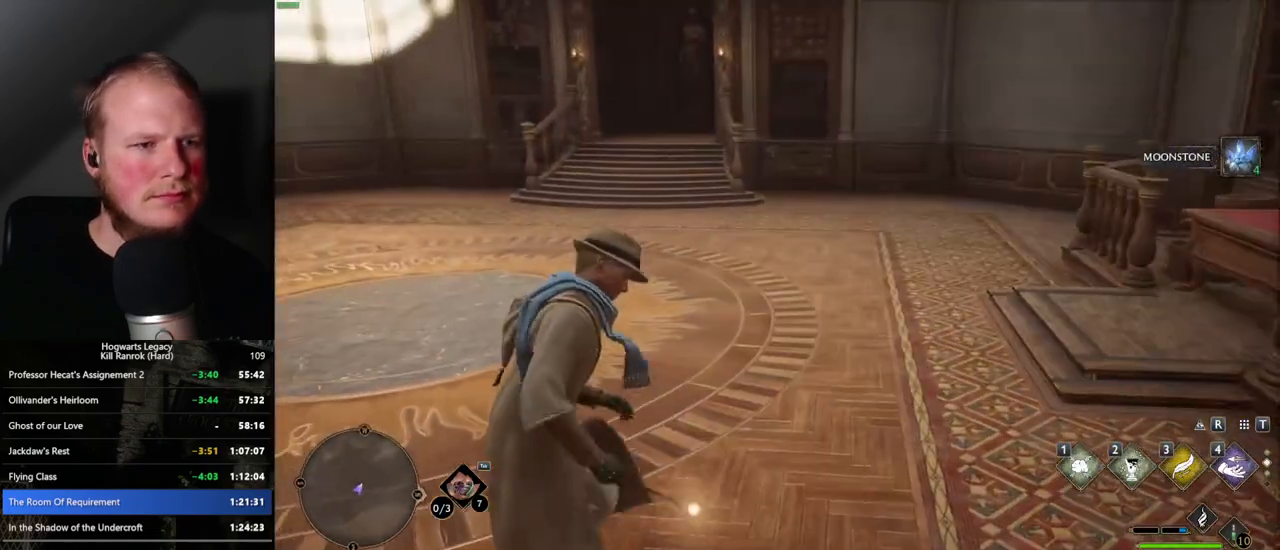
{"keys": ["1"], "mouse": [], "events": [[417, "1", "down"]]}
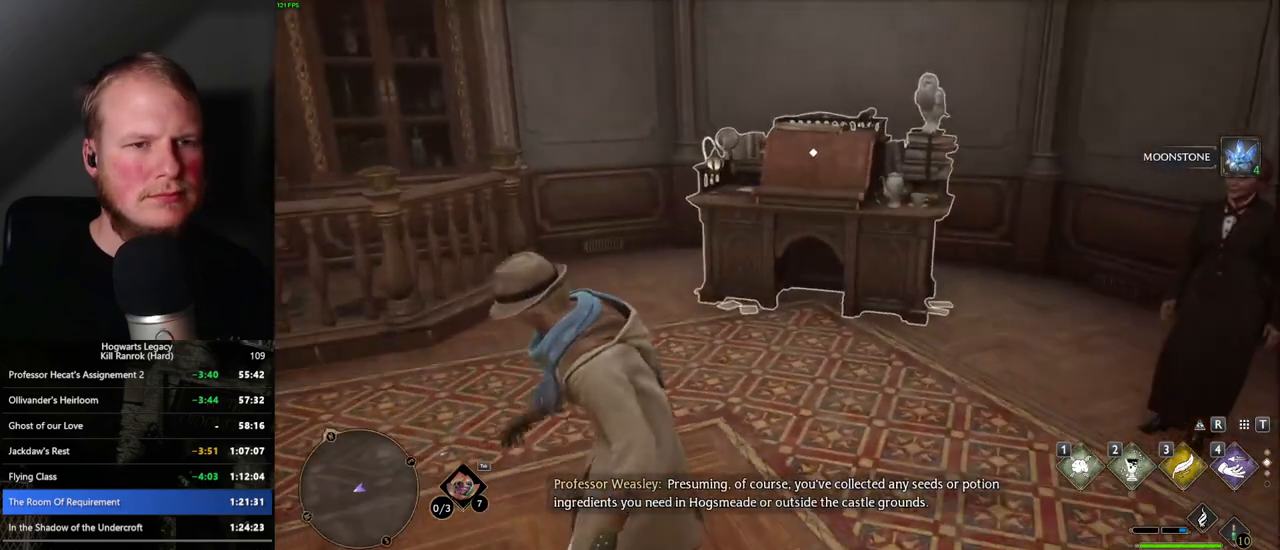
{"keys": [], "mouse": [], "events": [[34, "1", "up"]]}
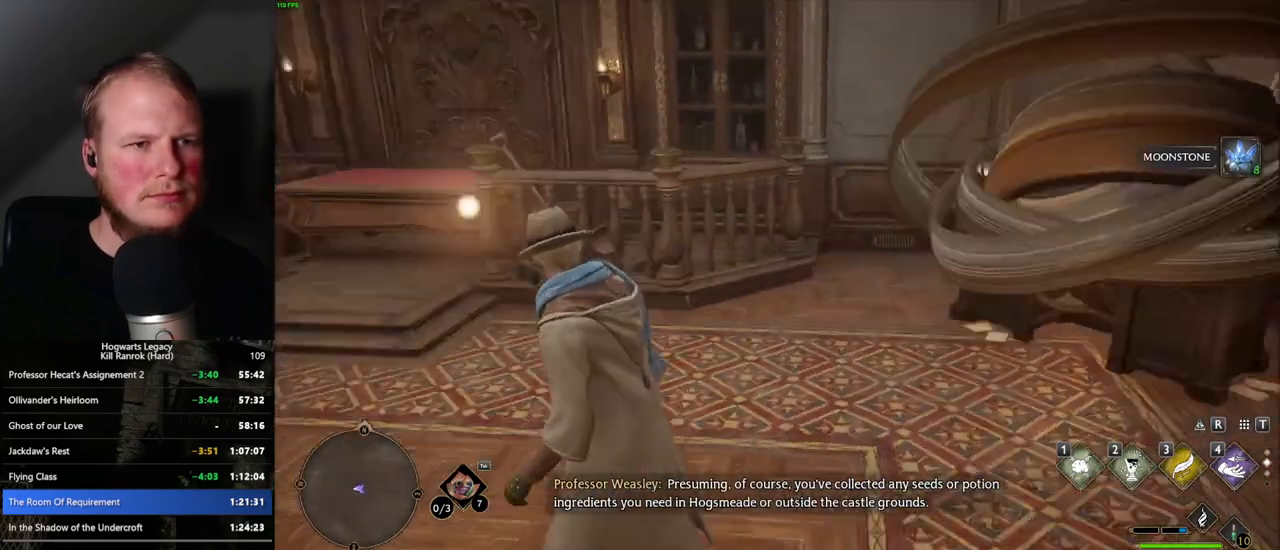
{"keys": [], "mouse": [], "events": [[234, "2", "down"], [350, "2", "up"]]}
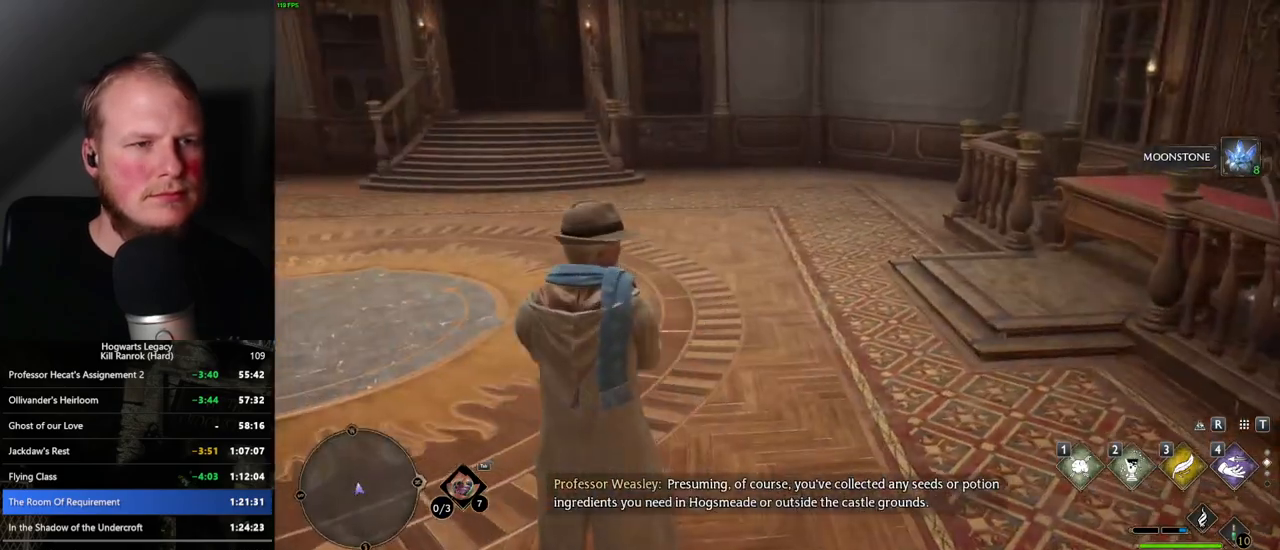
{"keys": [], "mouse": [], "events": []}
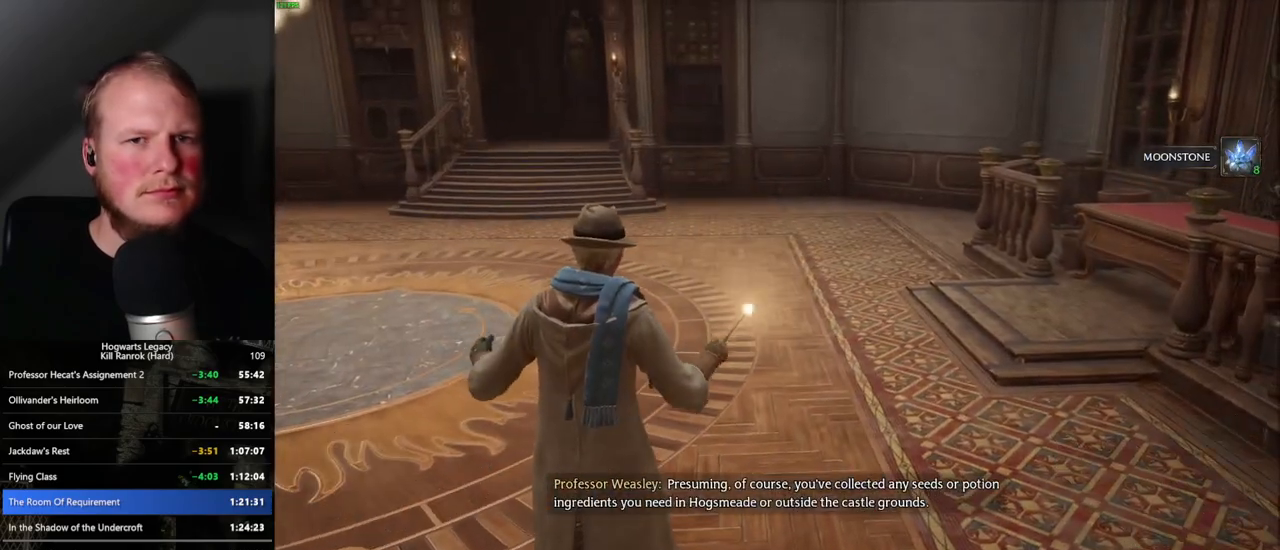
{"keys": [], "mouse": [], "events": []}
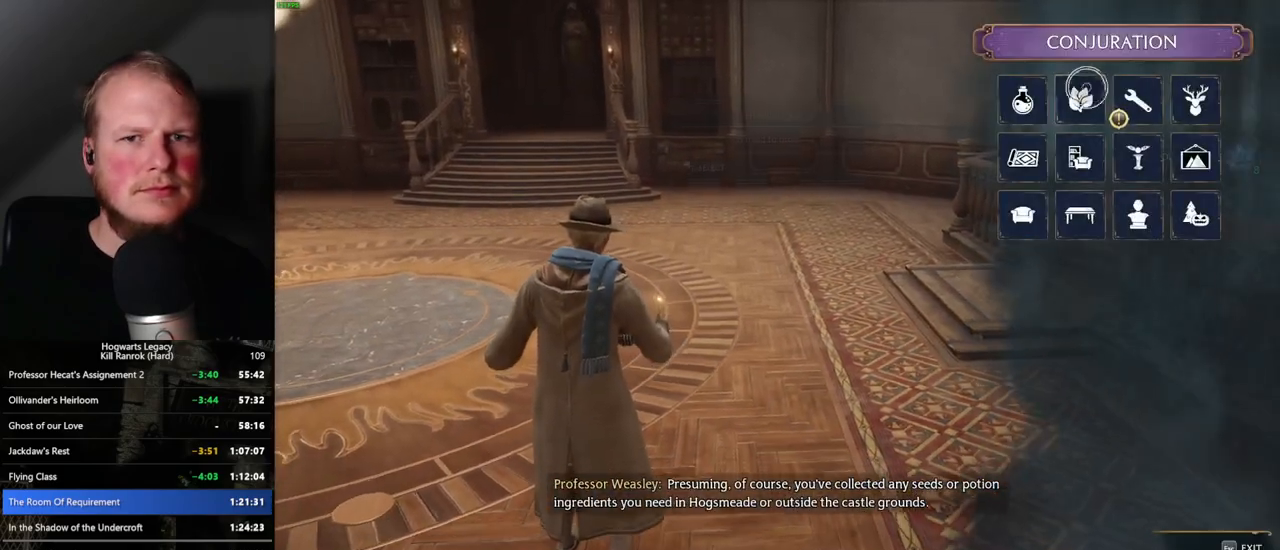
{"keys": [], "mouse": [], "events": [[184, "mouse_left", "down"], [267, "mouse_left", "up"]]}
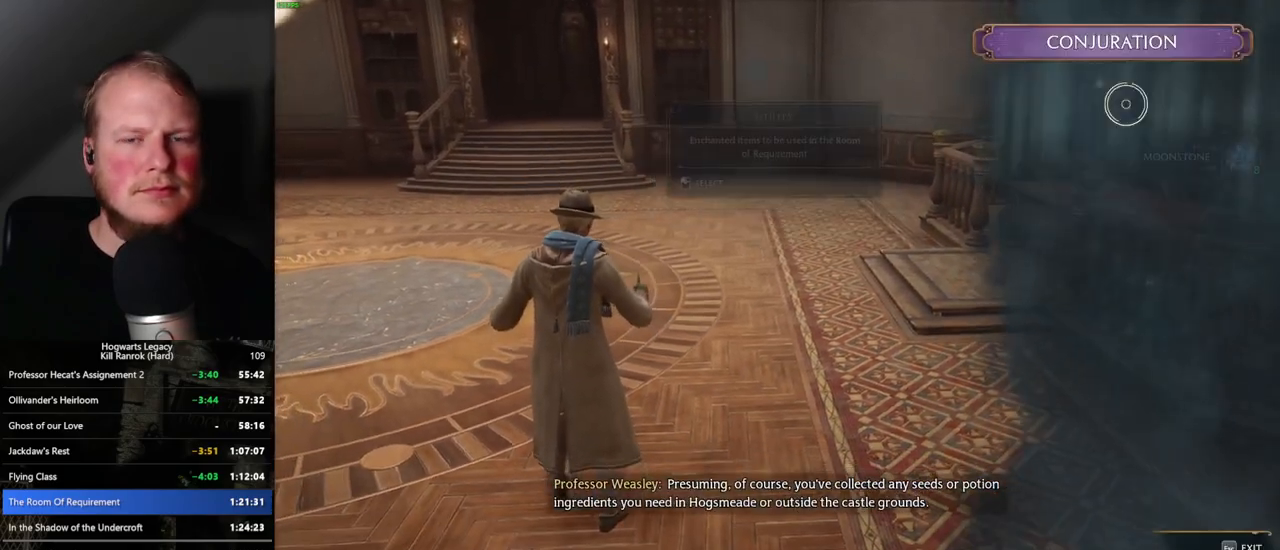
{"keys": [], "mouse": [], "events": []}